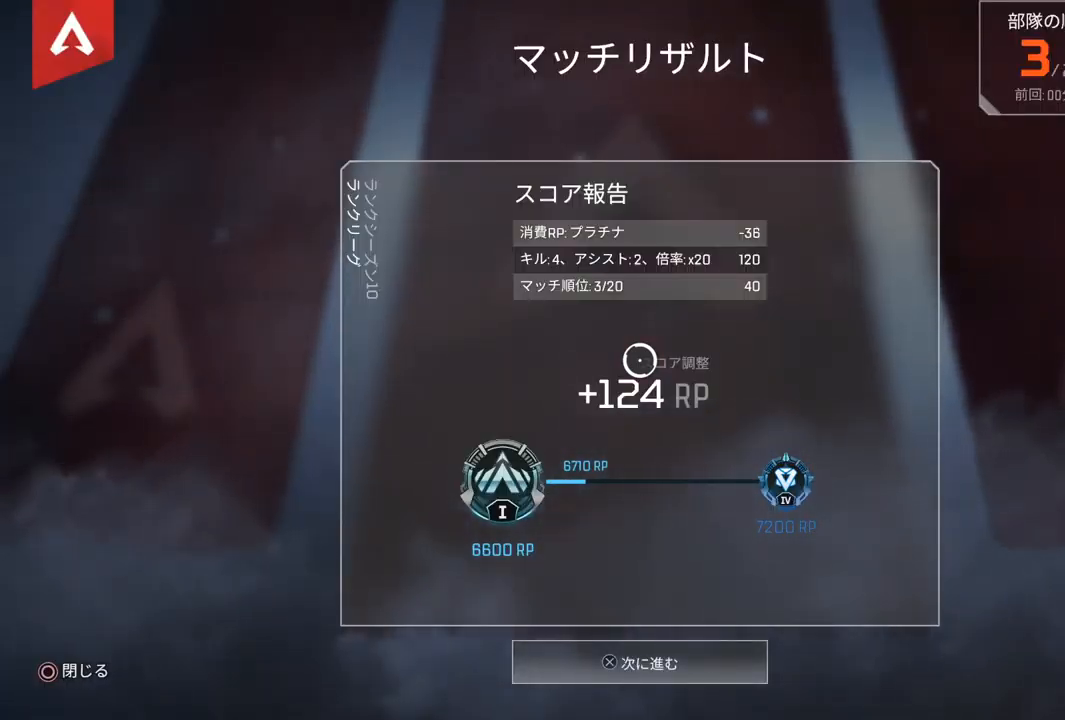
Gameplay with a controller (PlayStation layout); each line is a JSON object with the inputs held at the frame after it. "events" lists button and stick changes between this image and that frame as [ms after this image, input, new state], when the widget could be followed in between.
{"buttons": ["CROSS"], "left_stick": "center", "right_stick": "center", "events": [[317, "CROSS", "down"], [400, "CROSS", "up"], [467, "CROSS", "down"]]}
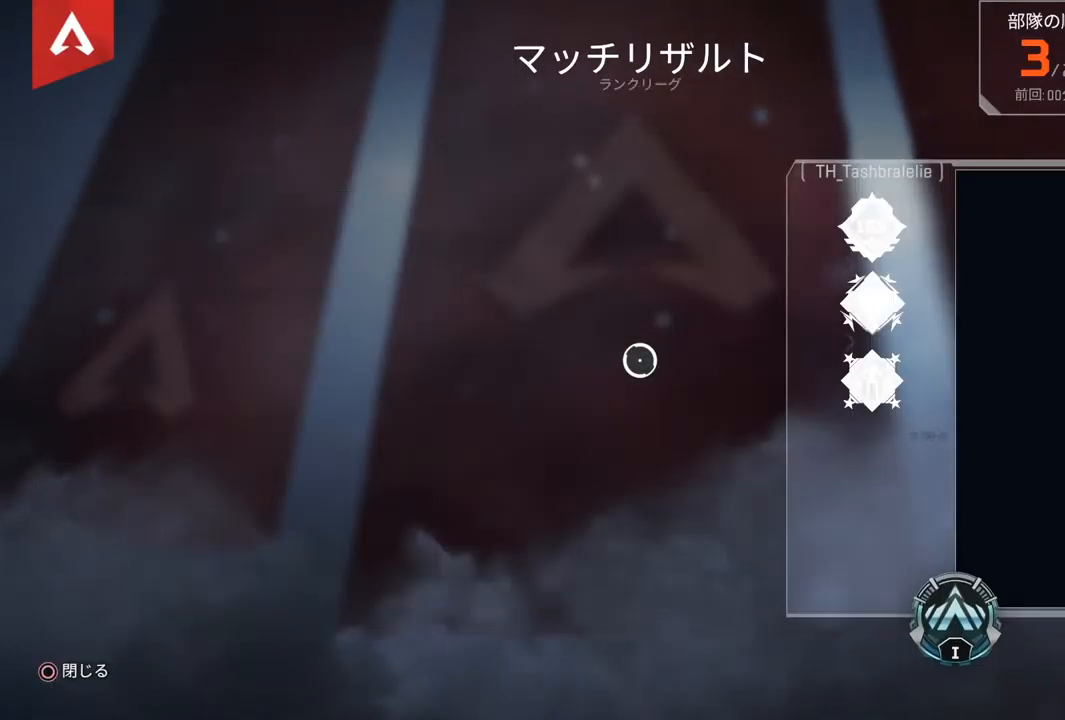
{"buttons": [], "left_stick": "center", "right_stick": "center", "events": [[83, "CROSS", "up"], [117, "CROSS", "down"], [217, "CROSS", "up"], [283, "CROSS", "down"], [317, "CROSS", "up"]]}
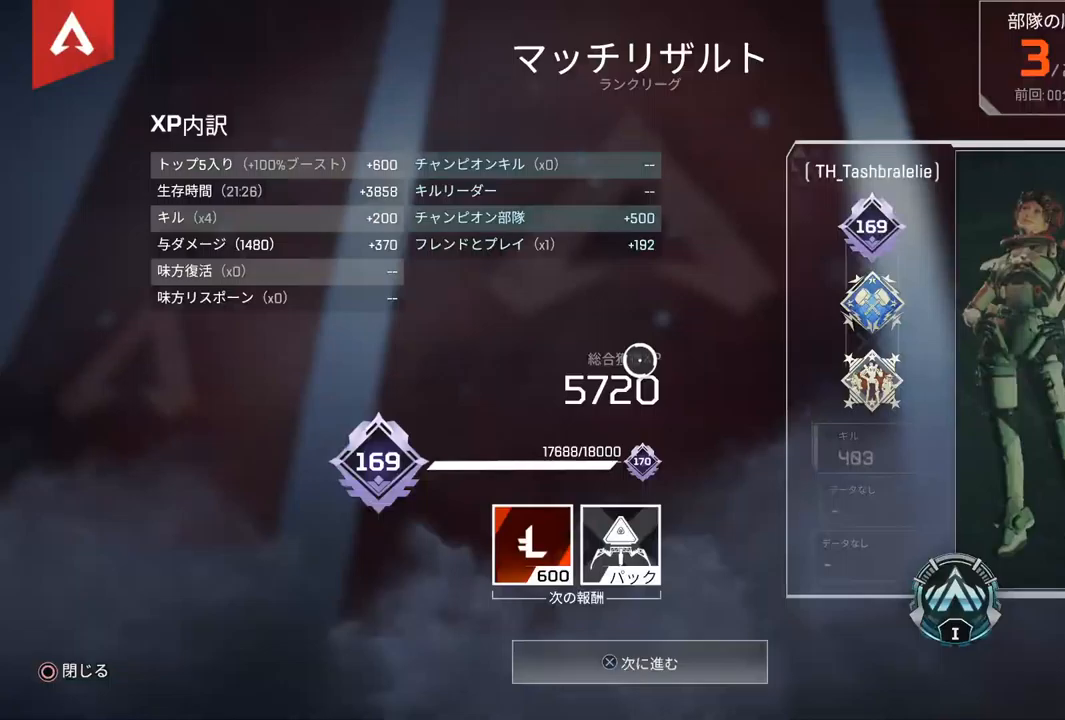
{"buttons": ["TRIANGLE"], "left_stick": "center", "right_stick": "center", "events": [[17, "CROSS", "down"], [233, "CROSS", "up"], [500, "TRIANGLE", "down"]]}
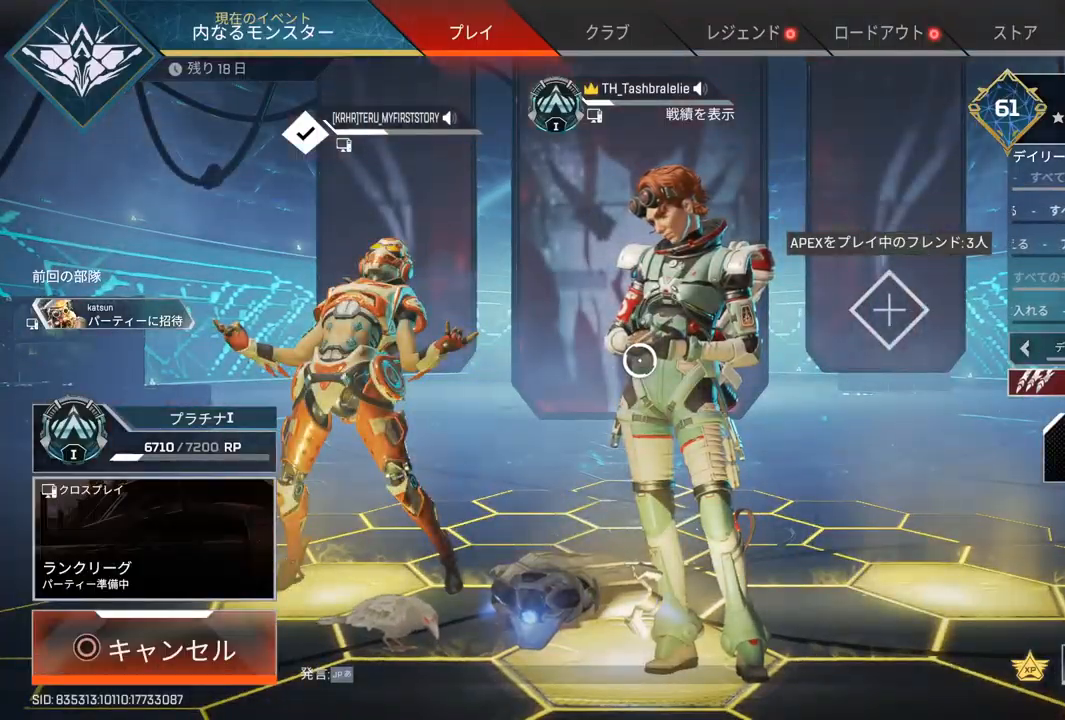
{"buttons": [], "left_stick": "center", "right_stick": "center", "events": [[100, "TRIANGLE", "up"]]}
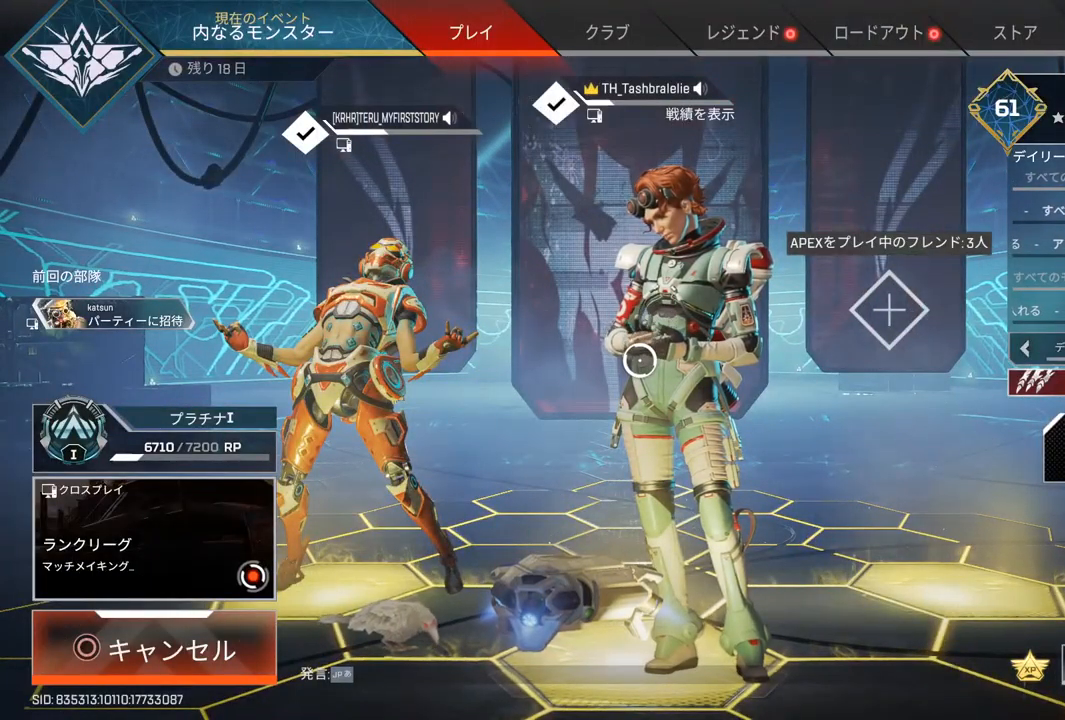
{"buttons": [], "left_stick": "center", "right_stick": "center", "events": []}
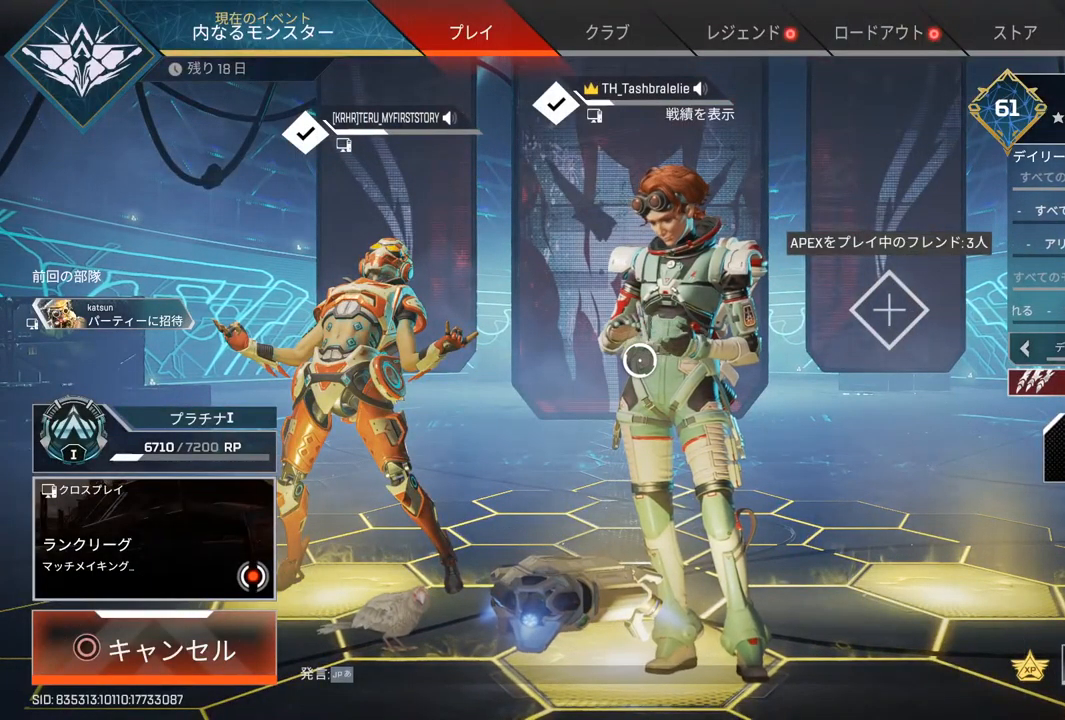
{"buttons": [], "left_stick": "center", "right_stick": "center", "events": []}
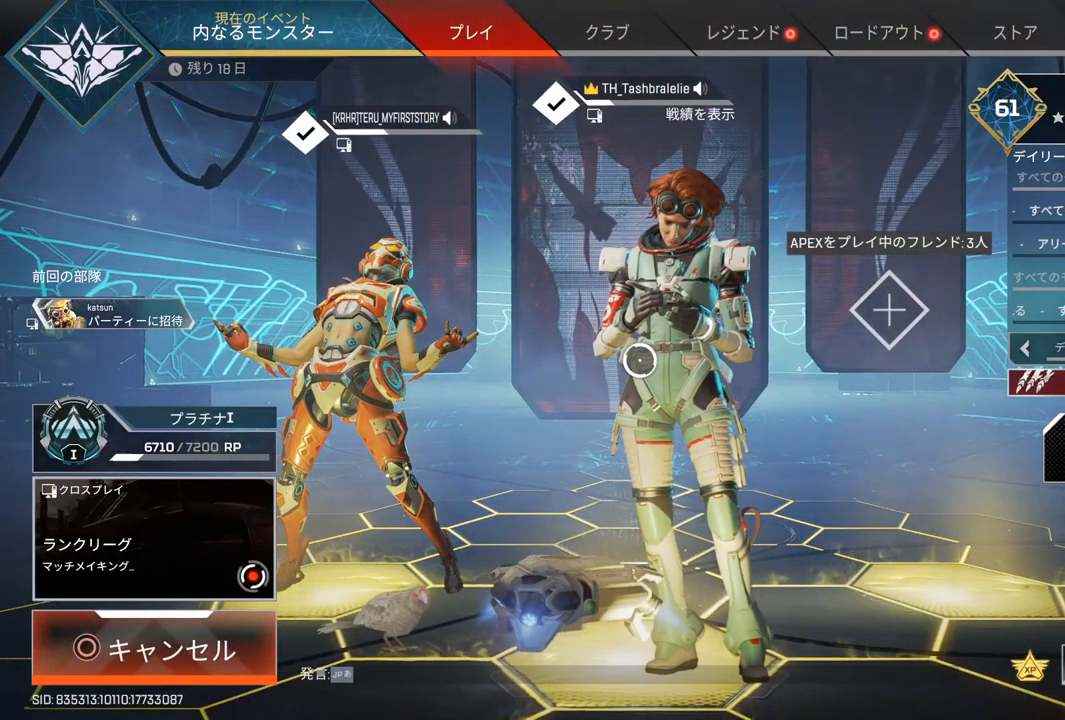
{"buttons": [], "left_stick": "center", "right_stick": "center", "events": []}
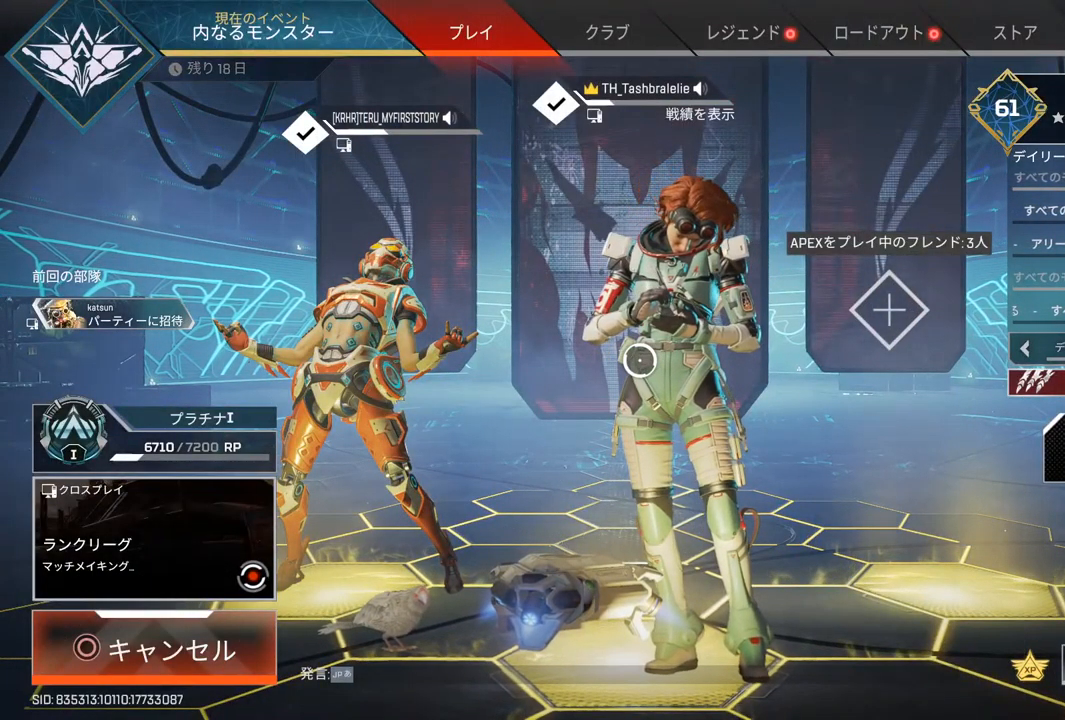
{"buttons": [], "left_stick": "center", "right_stick": "center", "events": []}
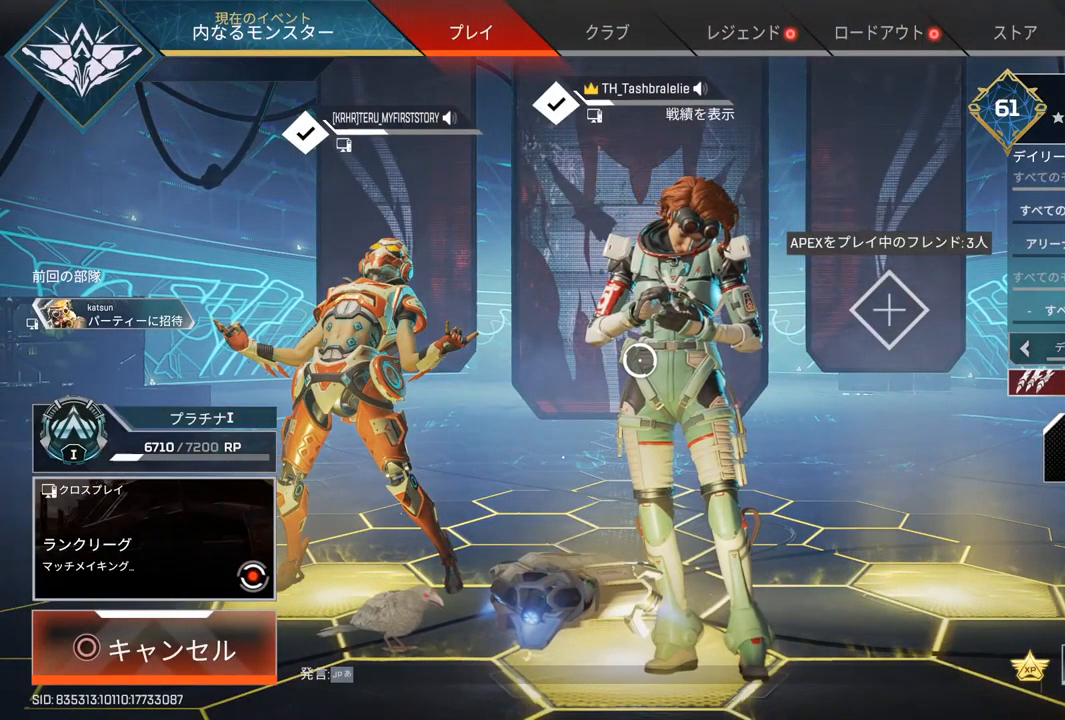
{"buttons": [], "left_stick": "center", "right_stick": "center", "events": []}
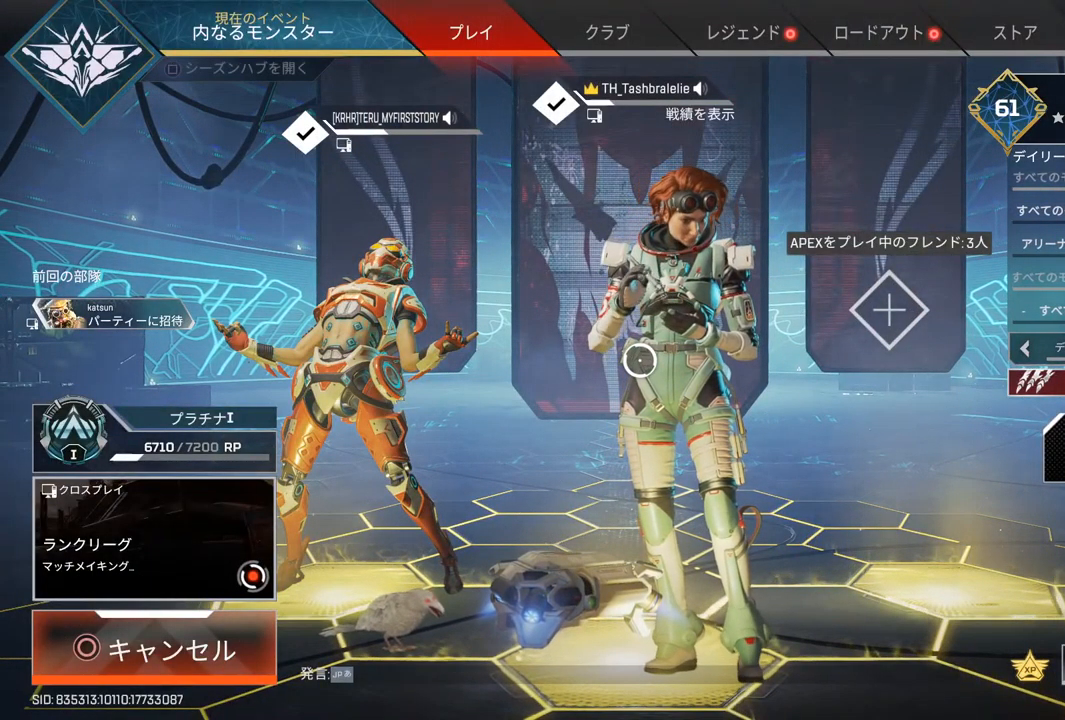
{"buttons": [], "left_stick": "center", "right_stick": "center", "events": []}
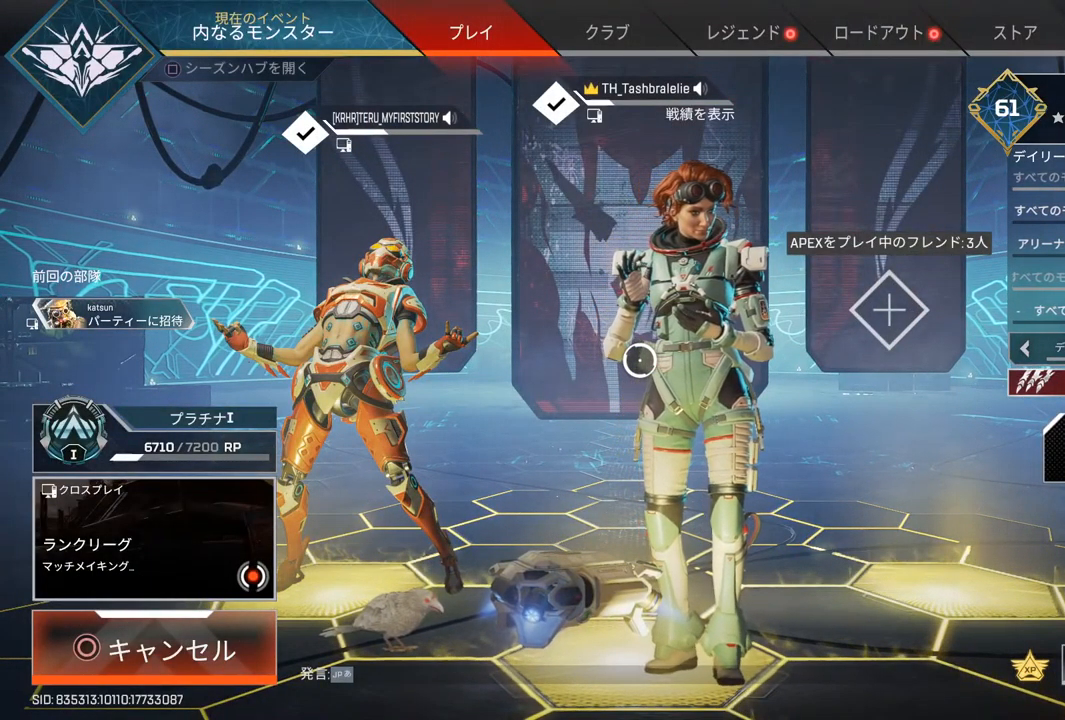
{"buttons": [], "left_stick": "center", "right_stick": "center", "events": []}
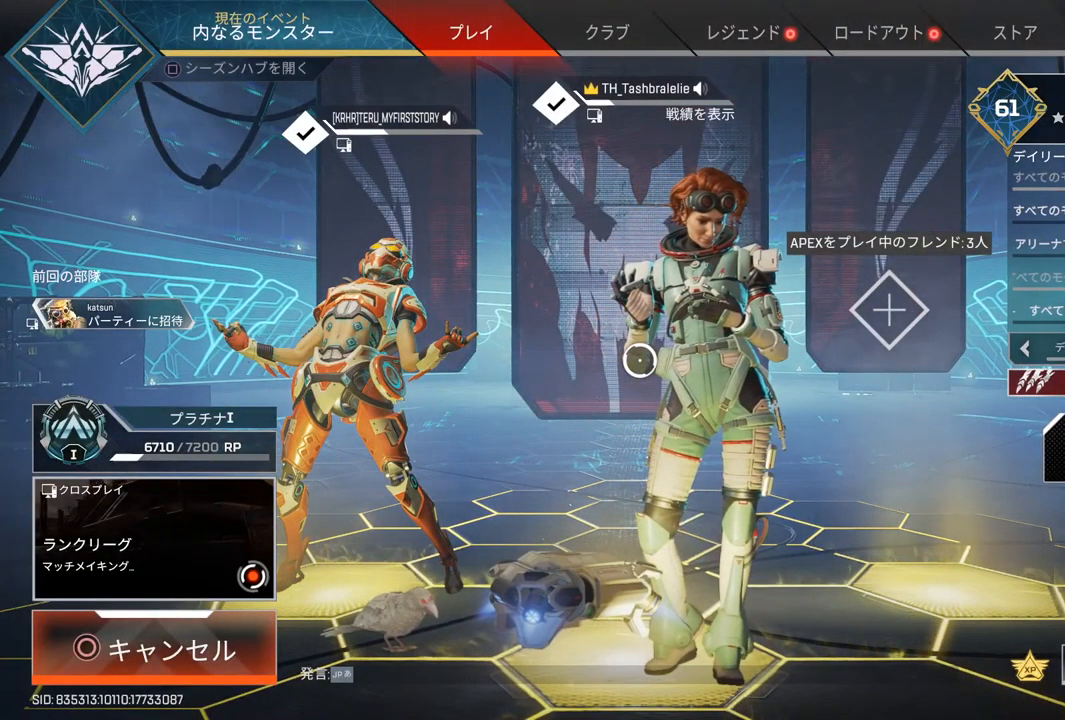
{"buttons": [], "left_stick": "center", "right_stick": "center", "events": []}
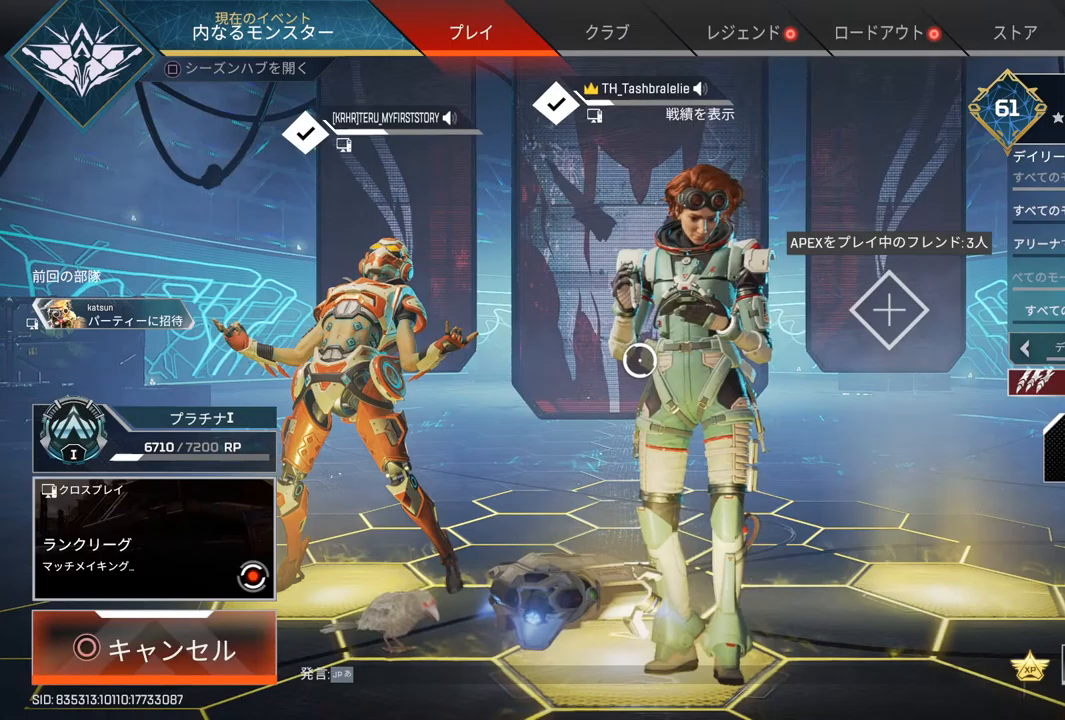
{"buttons": [], "left_stick": "center", "right_stick": "center", "events": [[117, "R3", "down"], [267, "R3", "up"]]}
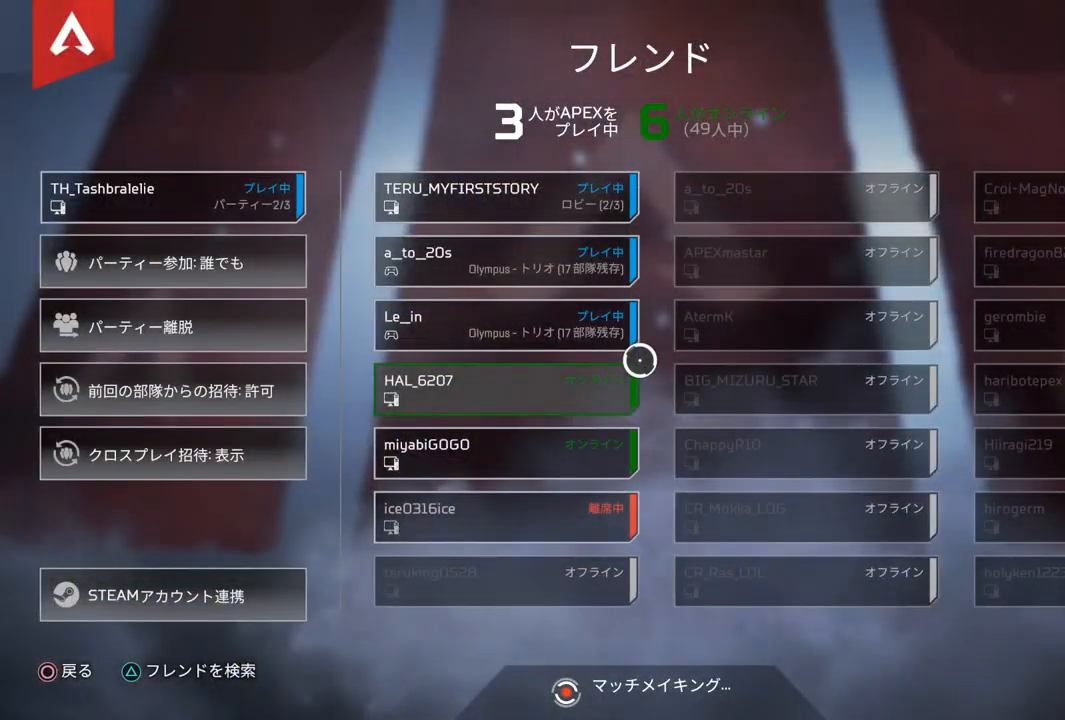
{"buttons": [], "left_stick": "center", "right_stick": "center", "events": []}
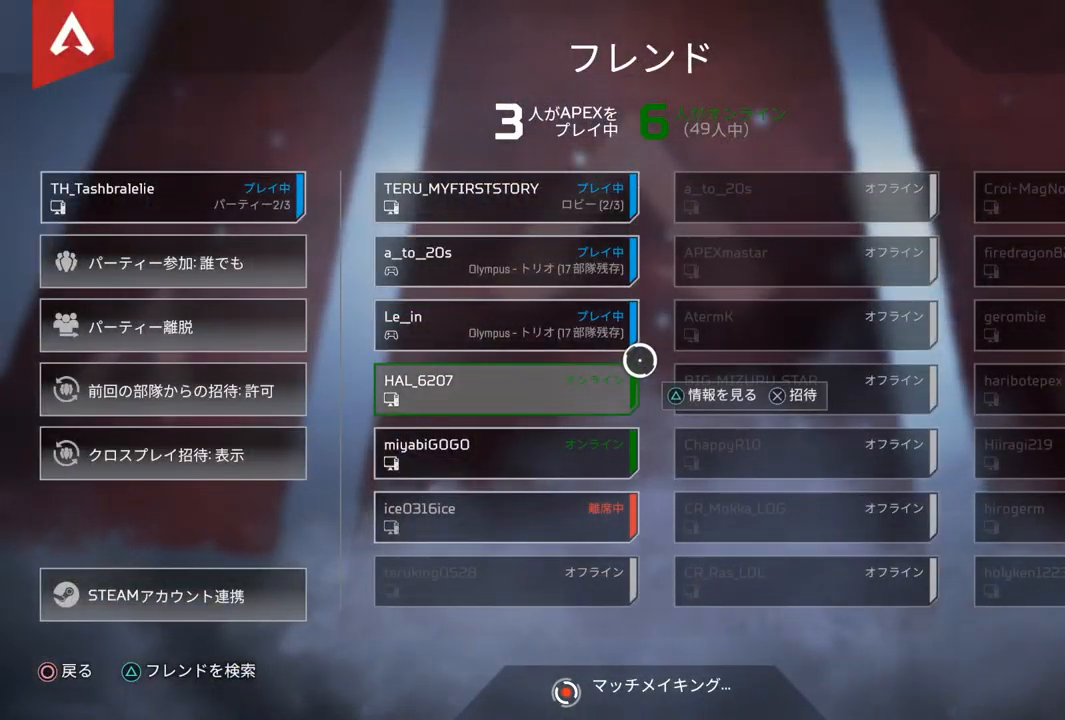
{"buttons": [], "left_stick": "center", "right_stick": "center", "events": []}
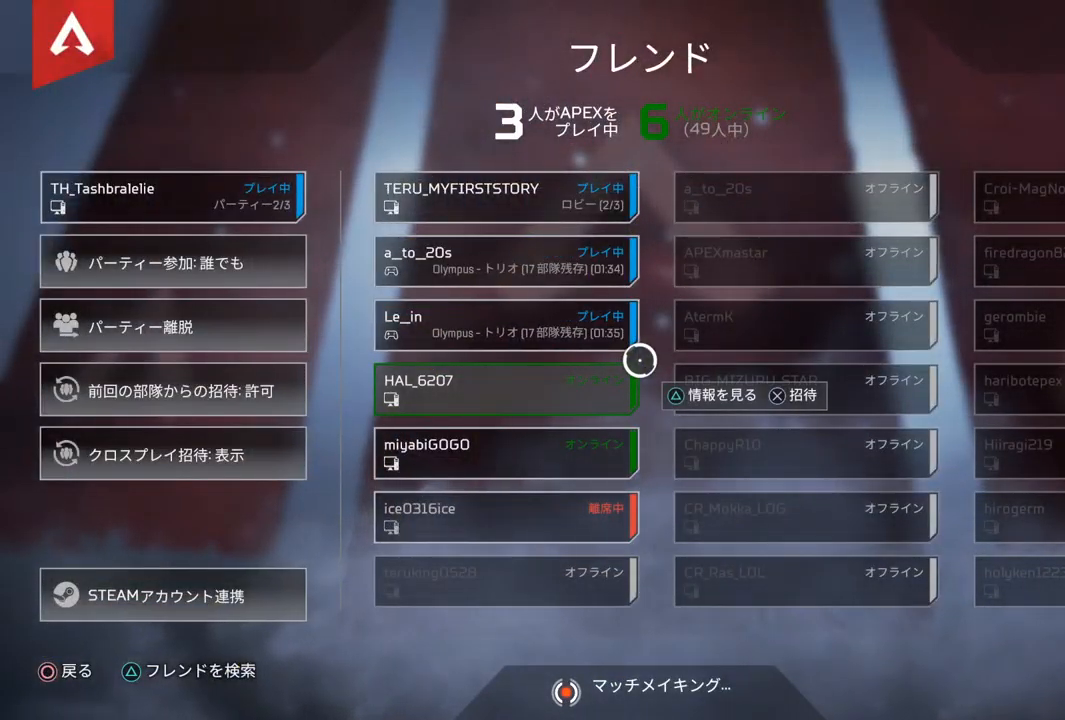
{"buttons": [], "left_stick": "center", "right_stick": "center", "events": []}
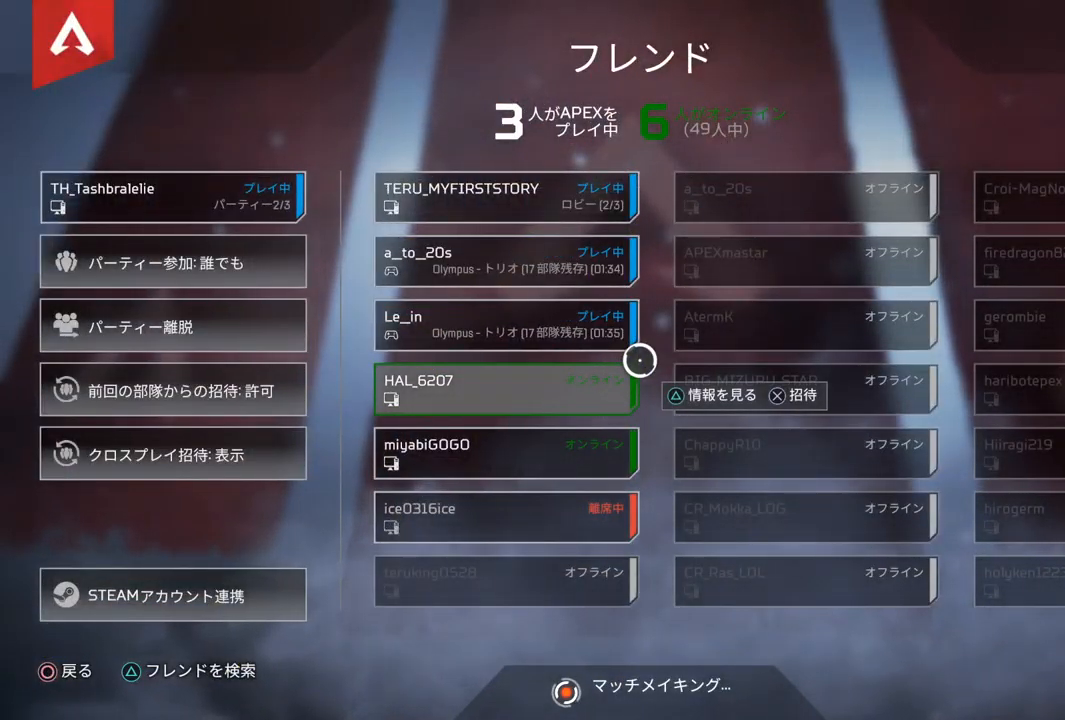
{"buttons": [], "left_stick": "center", "right_stick": "center", "events": [[317, "CIRCLE", "down"], [433, "CIRCLE", "up"]]}